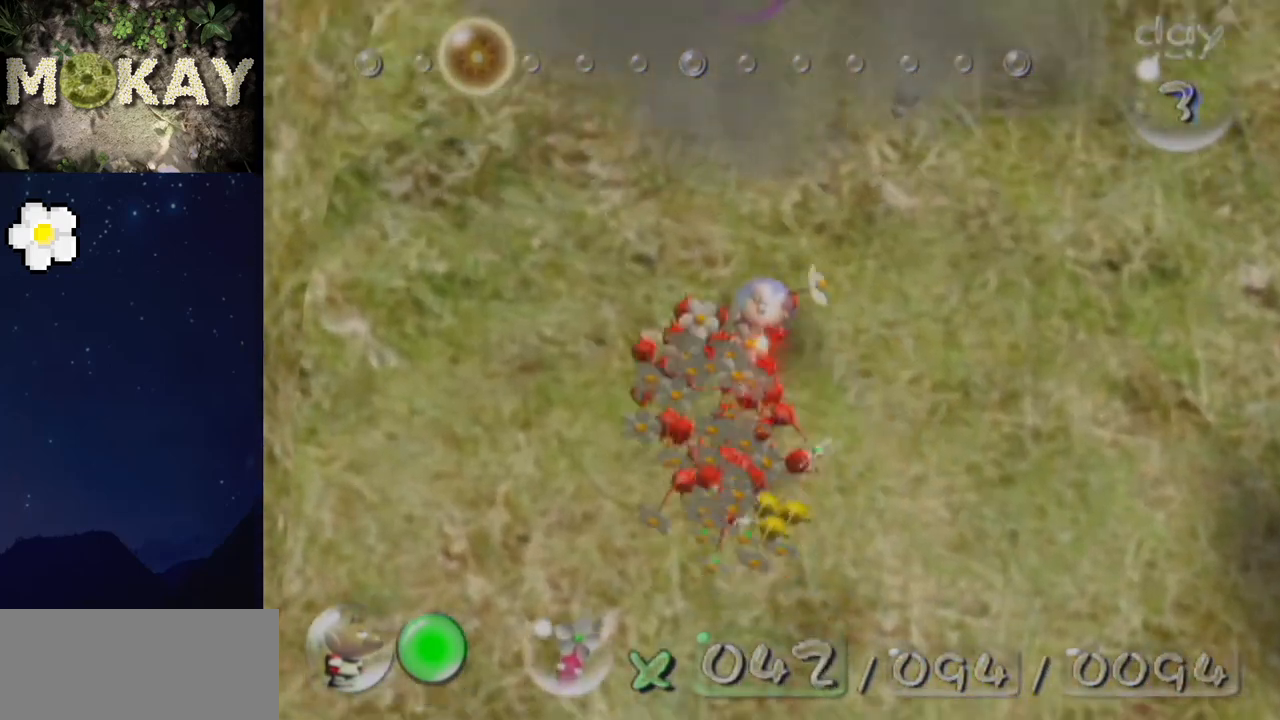
Gameplay with a controller (Nintendo layout); each line is a JSON object with the inputs held at the frame after it. "events" lists button and stick changes between this image and that frame as [ms after this image, input, new state], when the widget could be followed in between. Not read: L3 R3.
{"buttons": [], "left_stick": "center", "right_stick": "up-right", "events": [[100, "right_stick", "down-left"], [167, "left_stick", "up-right"], [200, "right_stick", "up-right"], [300, "L1", "down"], [300, "left_stick", "right"], [500, "L1", "up"], [500, "left_stick", "center"]]}
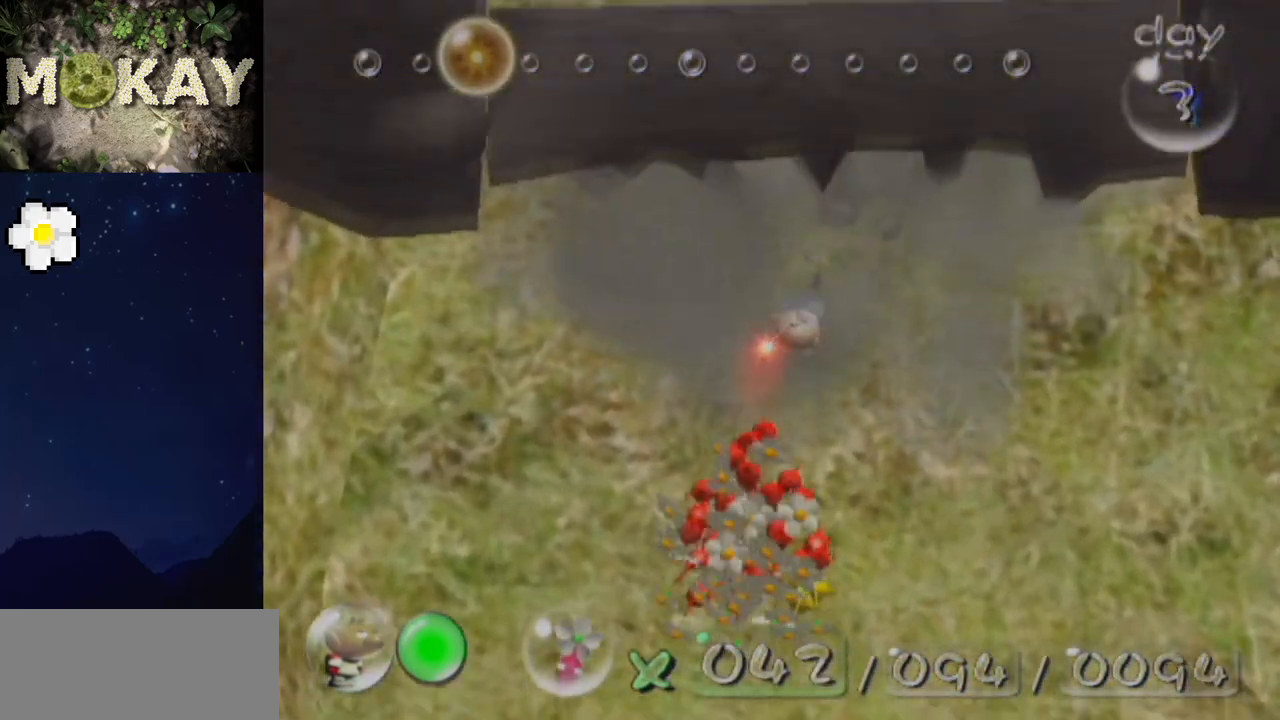
{"buttons": [], "left_stick": "center", "right_stick": "down-left", "events": [[33, "right_stick", "down-left"], [133, "right_stick", "up-right"], [233, "right_stick", "down"], [333, "right_stick", "up-right"], [467, "right_stick", "down-left"]]}
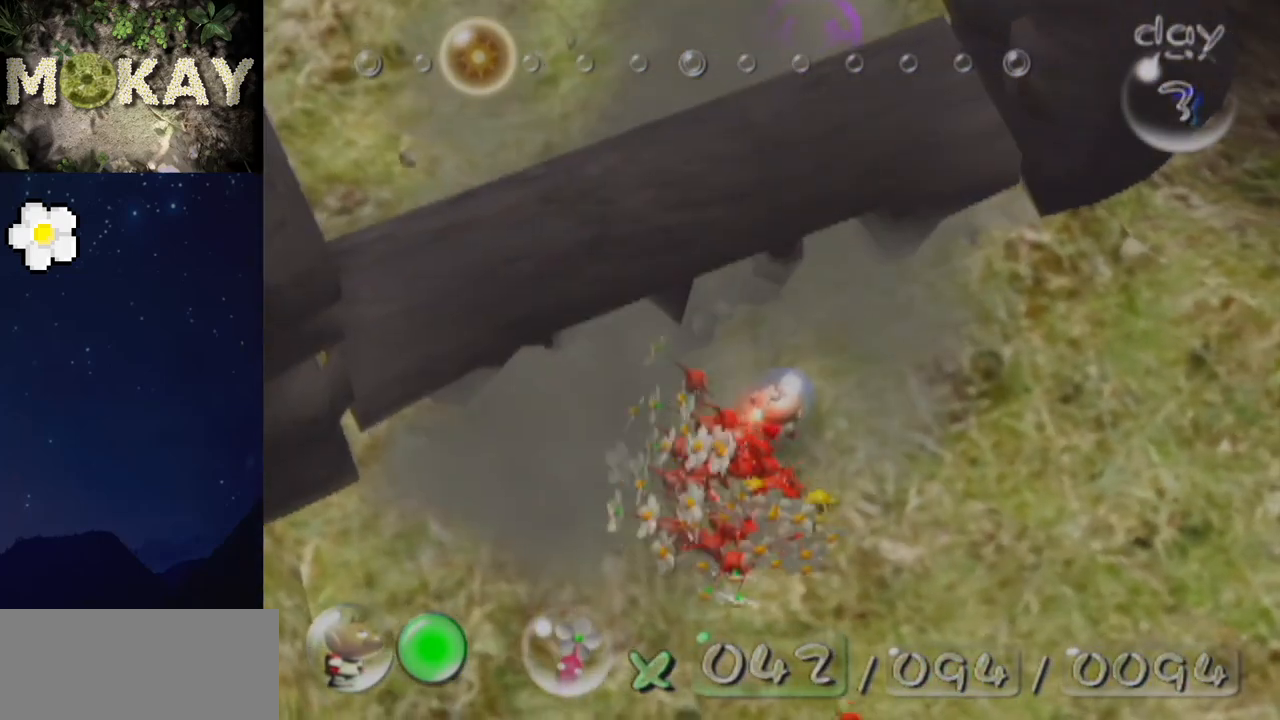
{"buttons": [], "left_stick": "center", "right_stick": "up", "events": [[67, "right_stick", "up-right"], [167, "right_stick", "down-left"], [233, "right_stick", "up"], [367, "right_stick", "down-left"], [433, "right_stick", "up"]]}
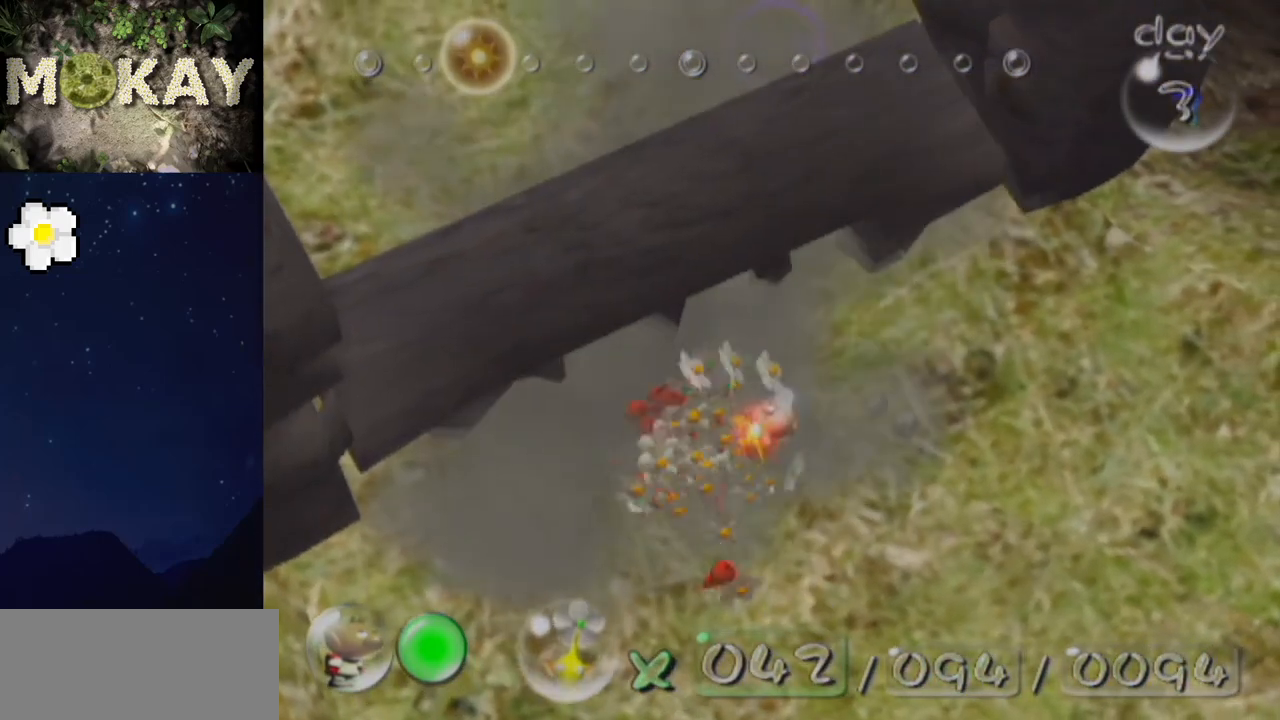
{"buttons": [], "left_stick": "up-right", "right_stick": "up", "events": [[133, "right_stick", "center"], [200, "left_stick", "up"], [233, "right_stick", "up-right"], [367, "left_stick", "up-right"], [367, "right_stick", "up"]]}
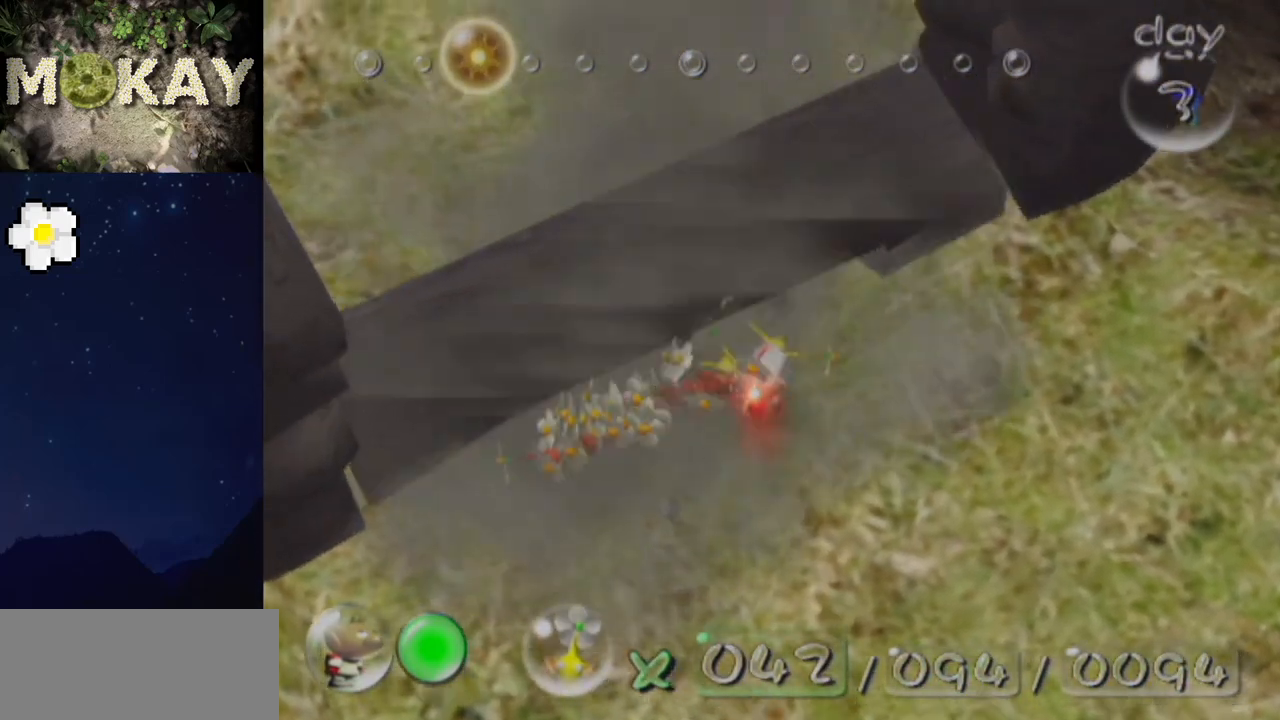
{"buttons": ["L1"], "left_stick": "up-right", "right_stick": "up", "events": [[33, "L1", "down"], [33, "right_stick", "up-left"], [200, "right_stick", "up"]]}
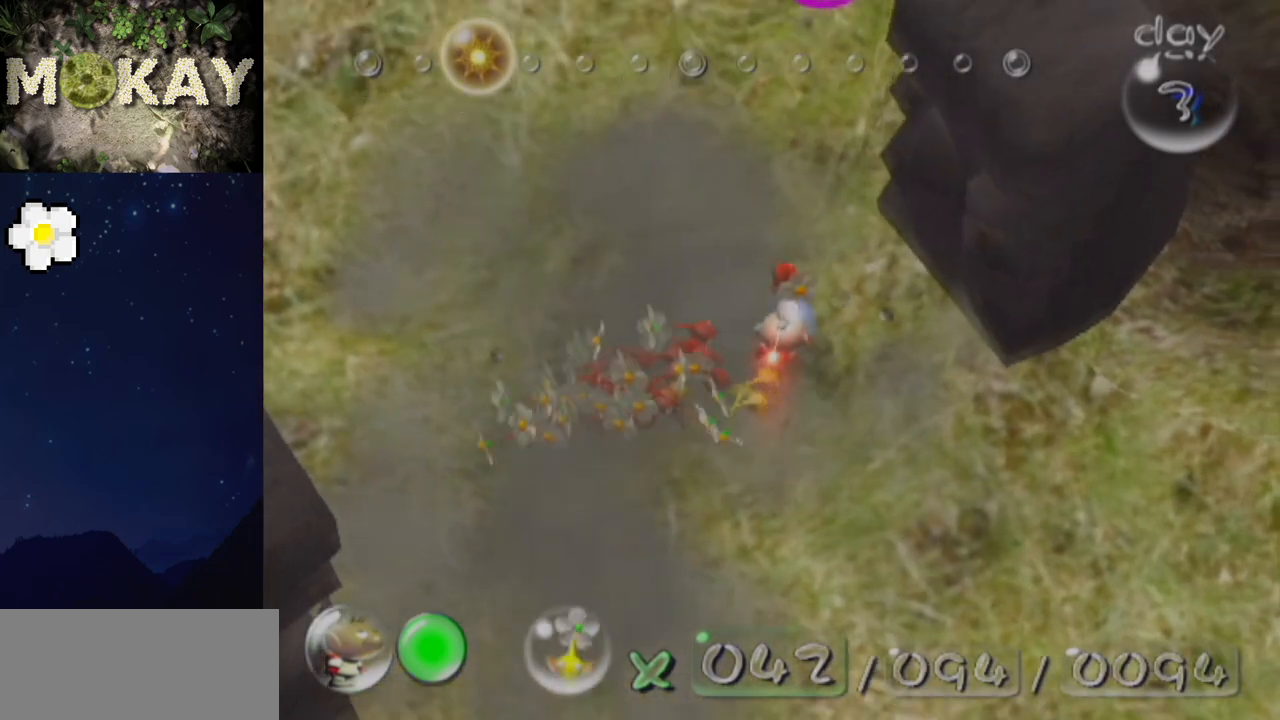
{"buttons": ["L1"], "left_stick": "up", "right_stick": "up", "events": [[67, "left_stick", "up"], [100, "R1", "down"], [200, "left_stick", "up-right"], [300, "left_stick", "up"], [400, "R1", "up"]]}
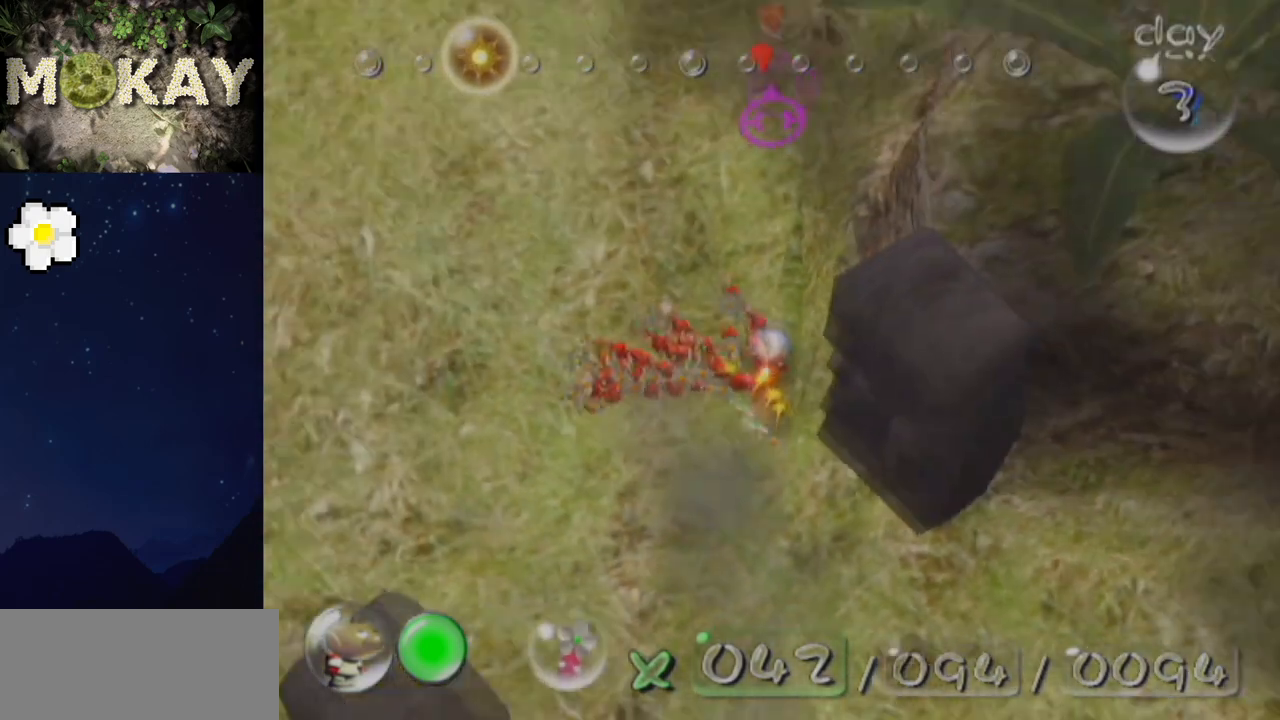
{"buttons": ["L1"], "left_stick": "up-left", "right_stick": "up", "events": [[500, "left_stick", "up-left"]]}
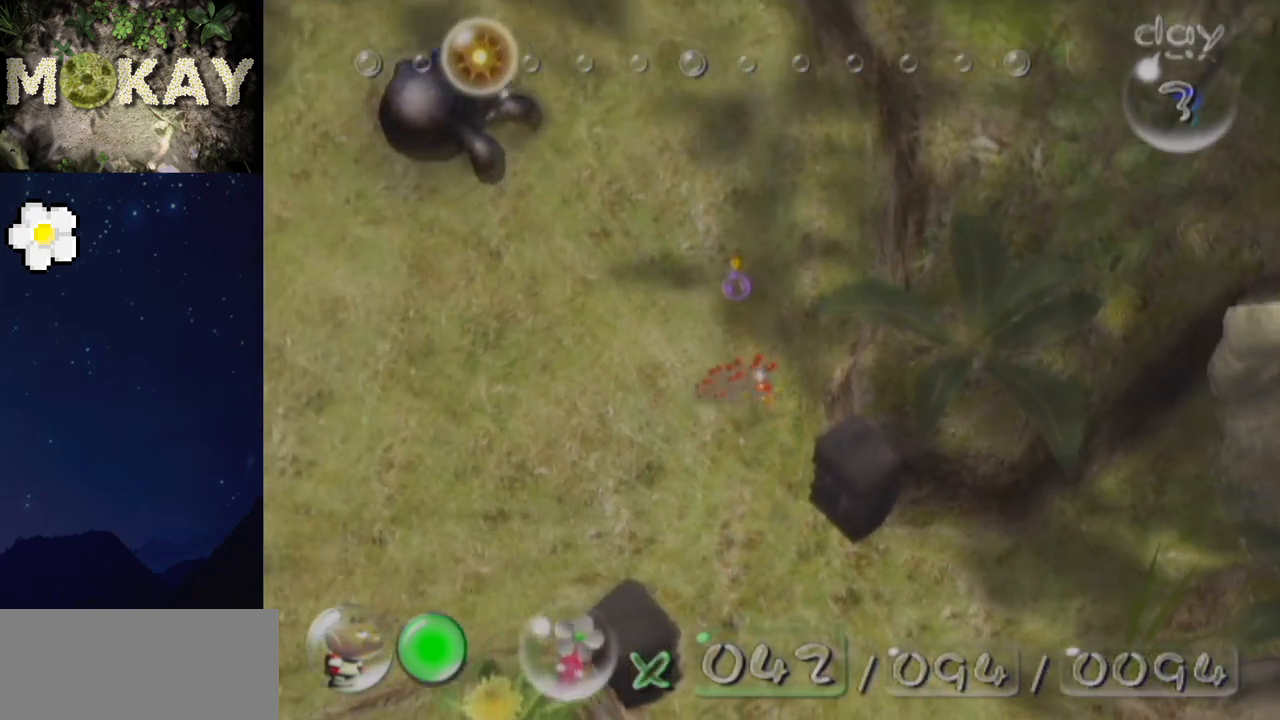
{"buttons": ["L1"], "left_stick": "up", "right_stick": "up", "events": [[67, "right_stick", "up-left"], [200, "left_stick", "up"], [300, "right_stick", "up"]]}
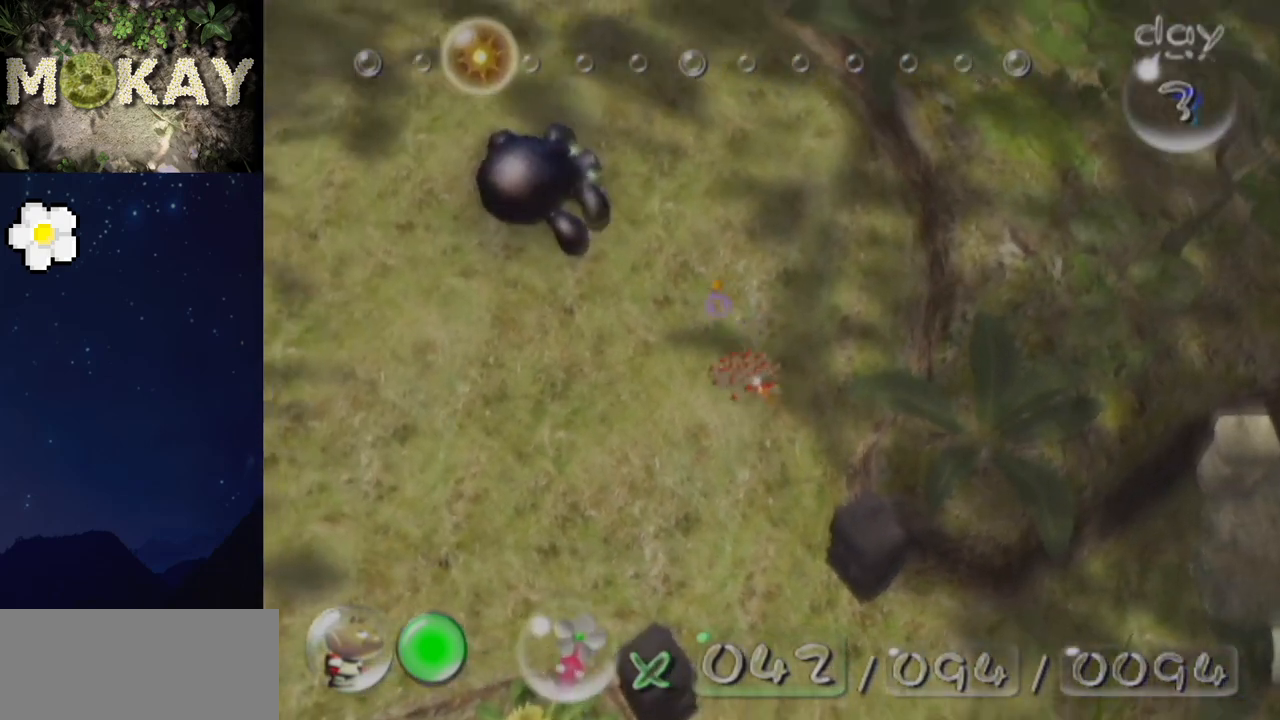
{"buttons": ["L1"], "left_stick": "up-left", "right_stick": "down-left", "events": [[100, "left_stick", "up-left"], [167, "right_stick", "left"], [300, "right_stick", "up"], [433, "right_stick", "down-left"]]}
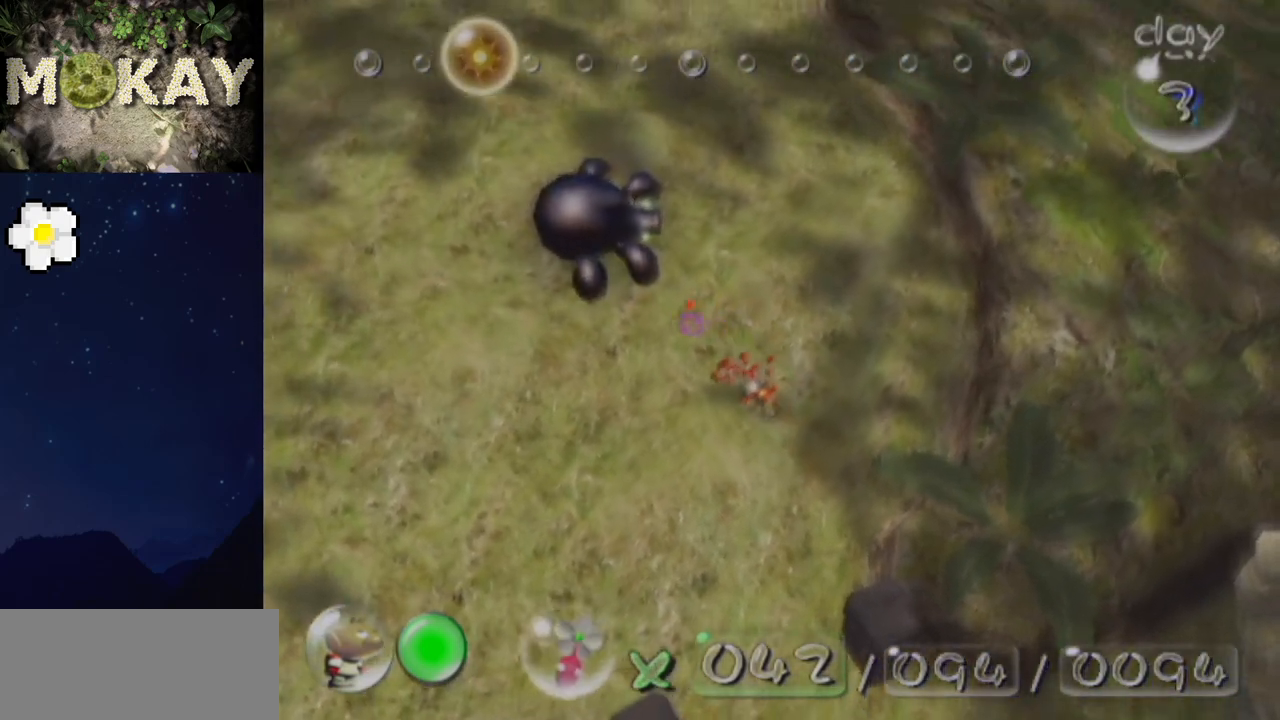
{"buttons": ["L1"], "left_stick": "up-right", "right_stick": "up-right", "events": [[33, "right_stick", "up"], [167, "right_stick", "down-left"], [200, "left_stick", "up-right"], [400, "right_stick", "center"], [467, "right_stick", "up-right"]]}
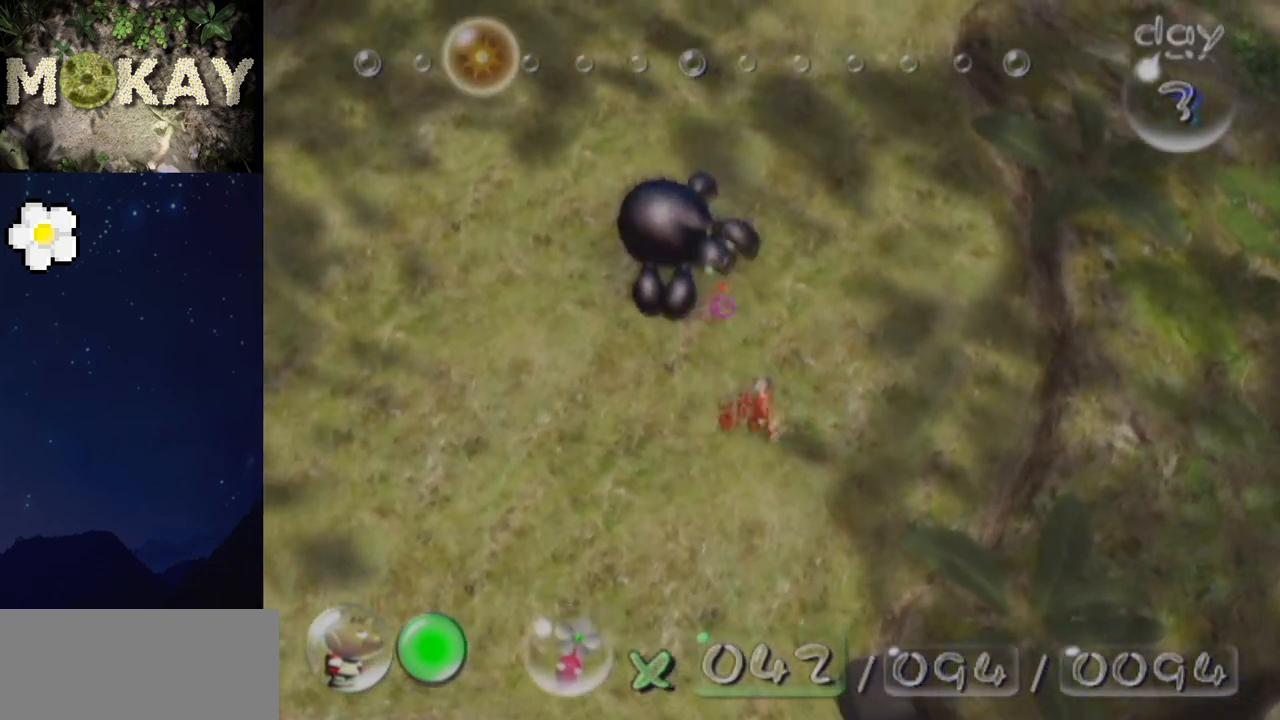
{"buttons": ["L1"], "left_stick": "up-right", "right_stick": "up-left", "events": [[500, "right_stick", "up-left"]]}
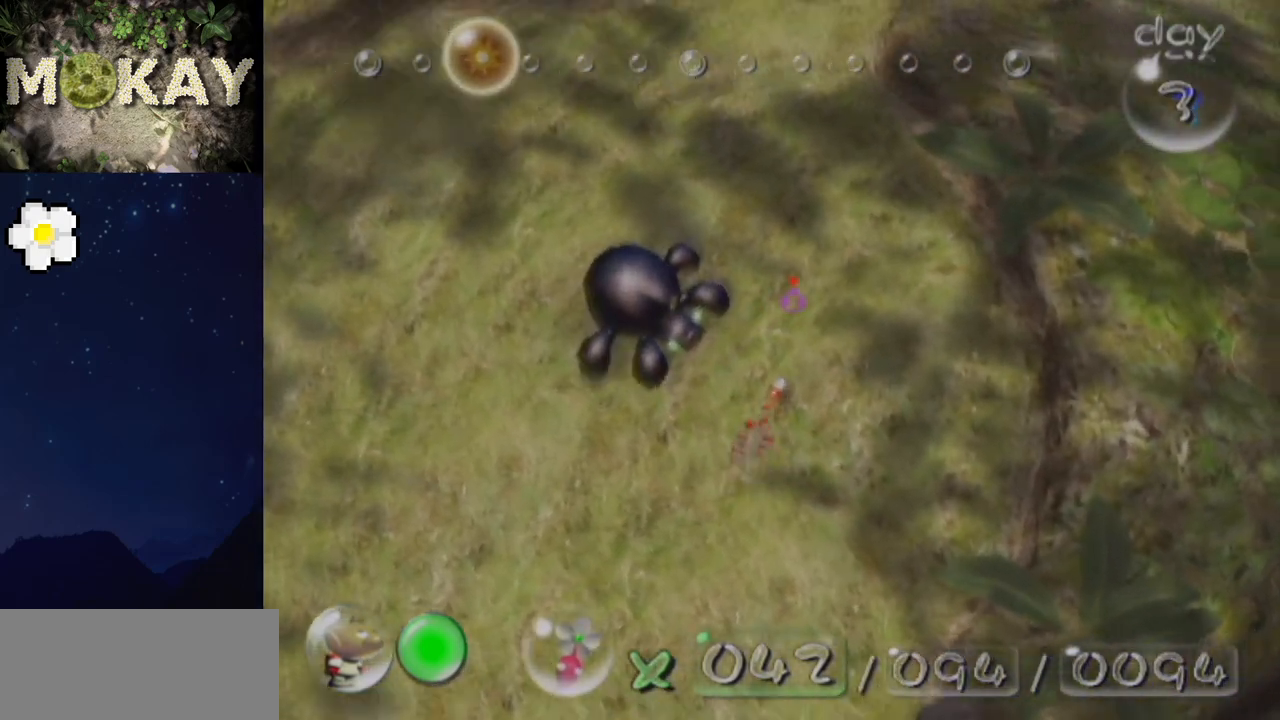
{"buttons": ["L1"], "left_stick": "up", "right_stick": "up", "events": [[33, "right_stick", "up"], [100, "left_stick", "up"]]}
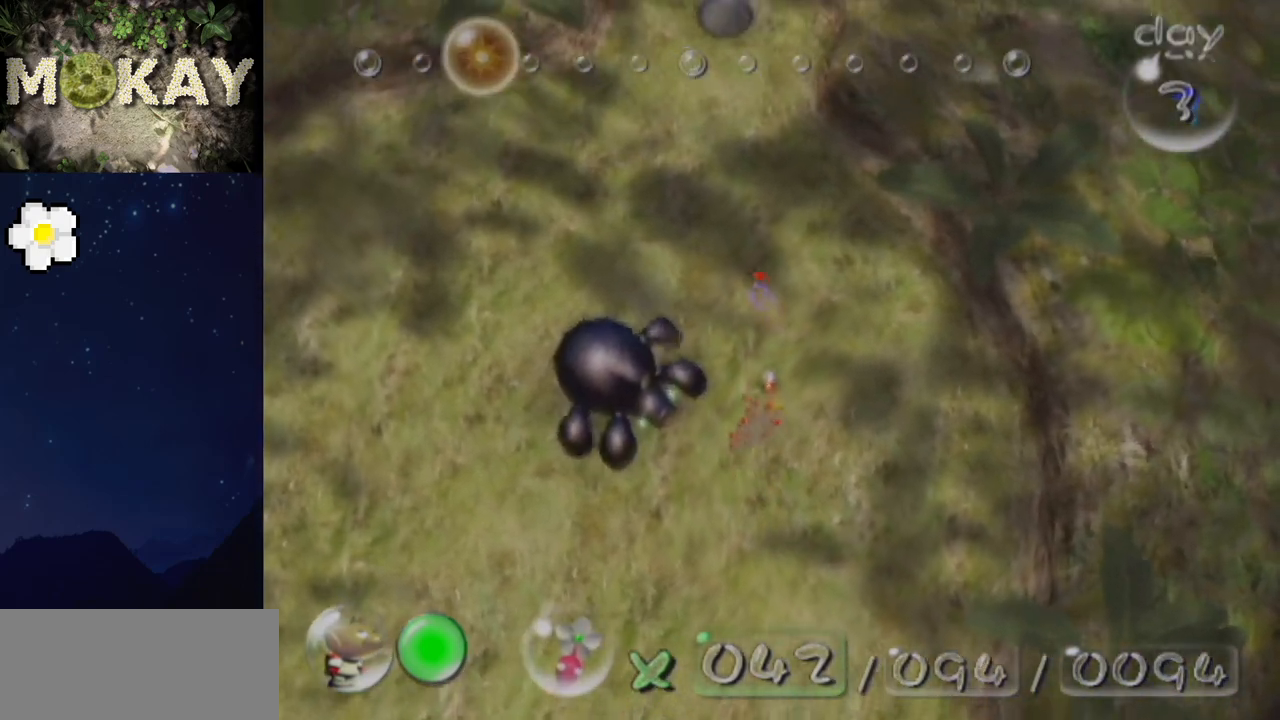
{"buttons": ["L1", "R1"], "left_stick": "up-right", "right_stick": "up", "events": [[200, "left_stick", "up-right"], [200, "right_stick", "up-right"], [433, "R1", "down"], [433, "right_stick", "up"]]}
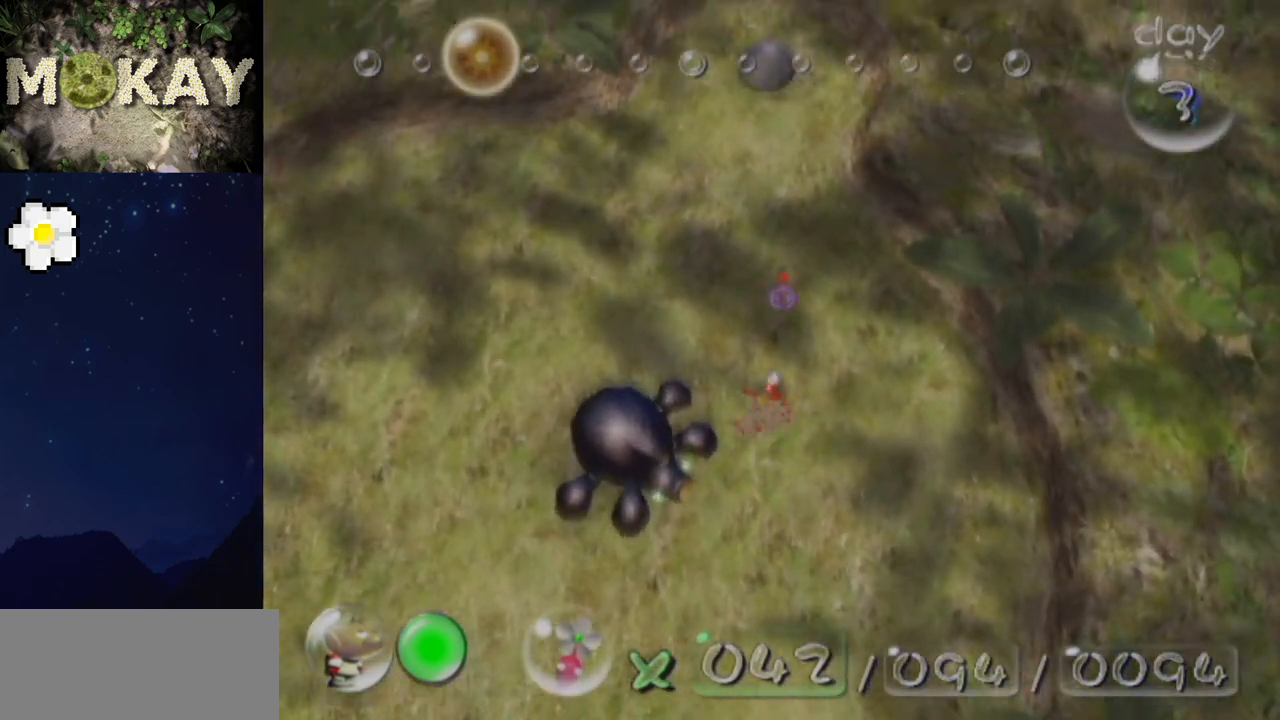
{"buttons": ["L1"], "left_stick": "up", "right_stick": "up", "events": [[133, "R1", "up"], [167, "left_stick", "up"]]}
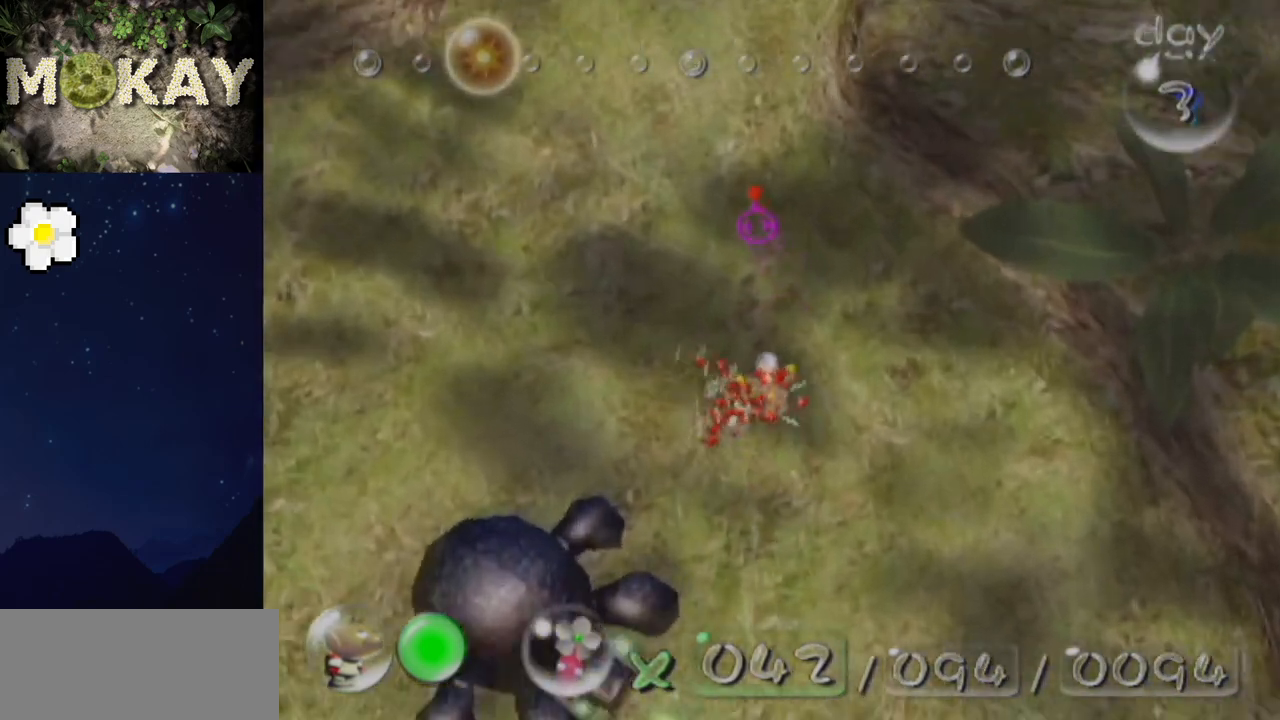
{"buttons": ["L1"], "left_stick": "up", "right_stick": "up", "events": []}
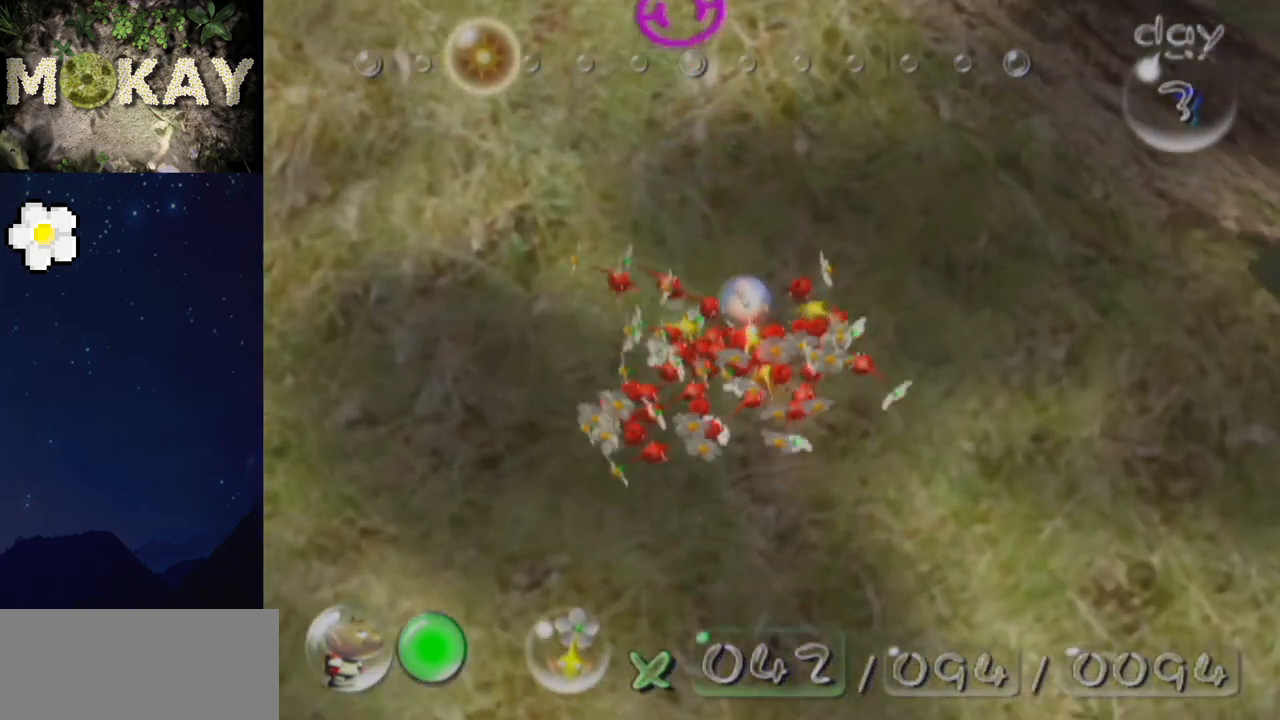
{"buttons": ["L1"], "left_stick": "up", "right_stick": "up", "events": []}
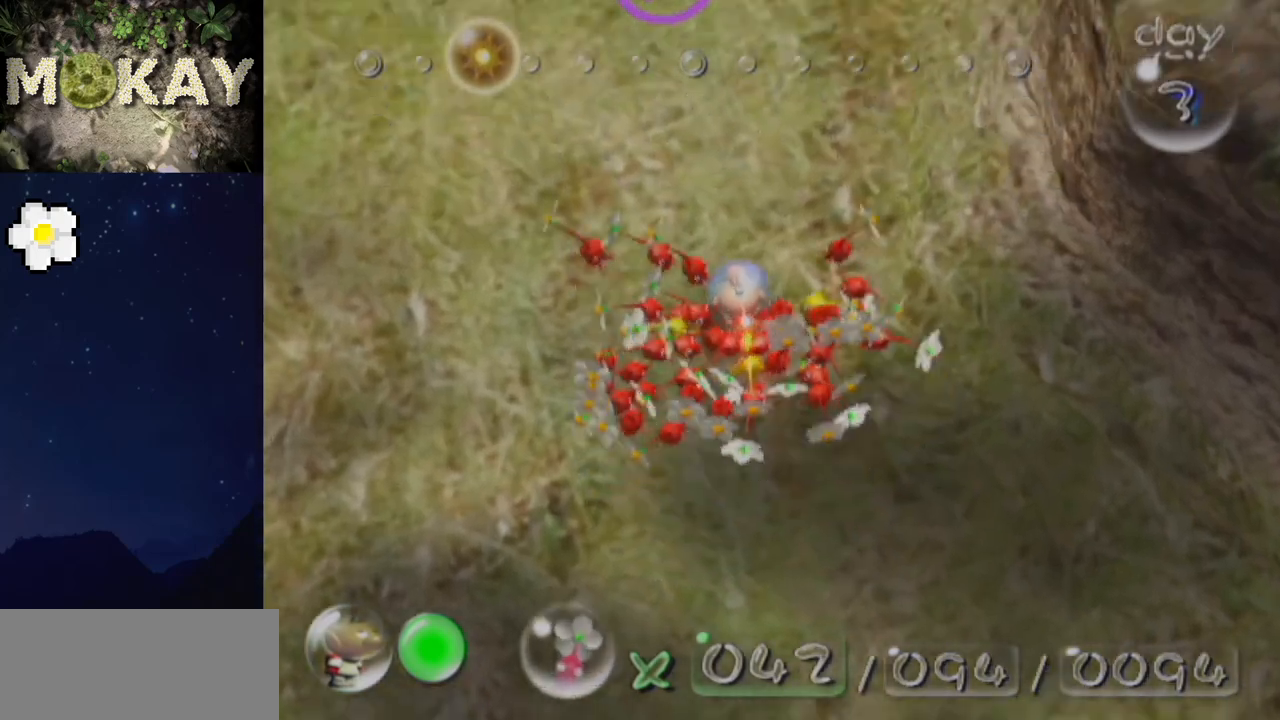
{"buttons": ["L1"], "left_stick": "up", "right_stick": "up", "events": []}
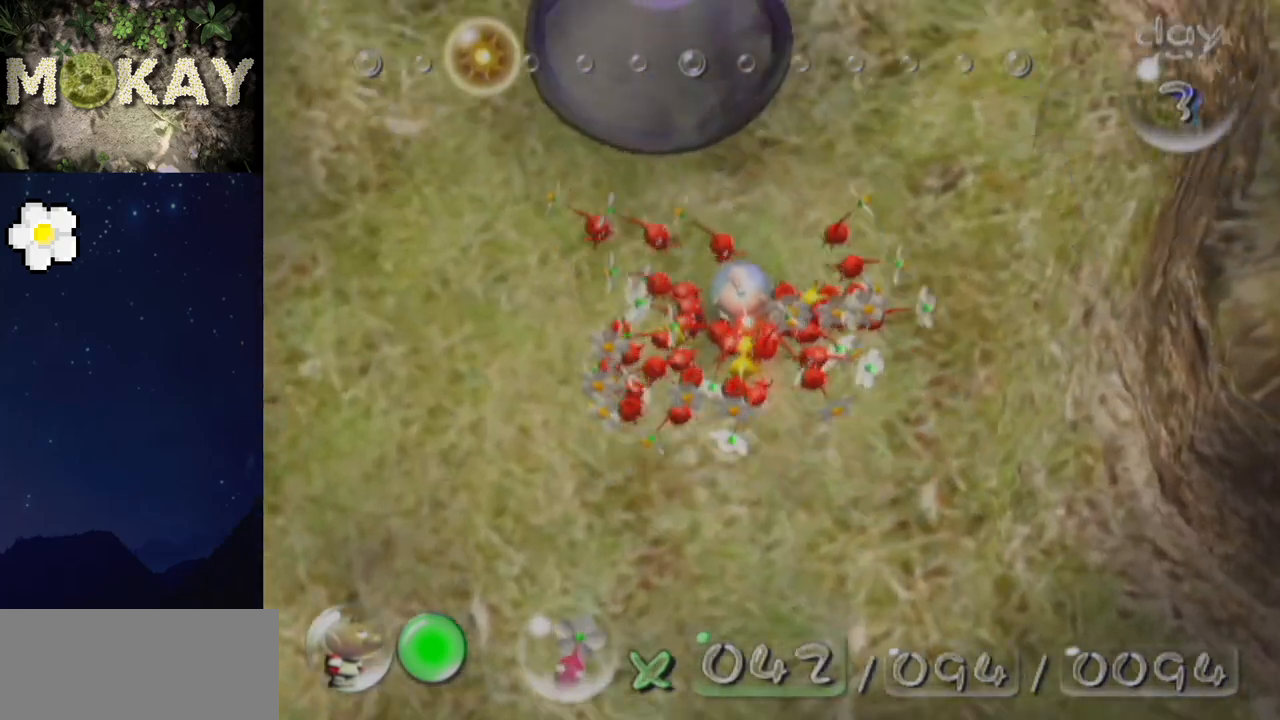
{"buttons": ["L1"], "left_stick": "up", "right_stick": "up-right", "events": [[200, "B", "down"], [233, "right_stick", "up-right"], [333, "B", "up"], [400, "B", "down"], [467, "B", "up"]]}
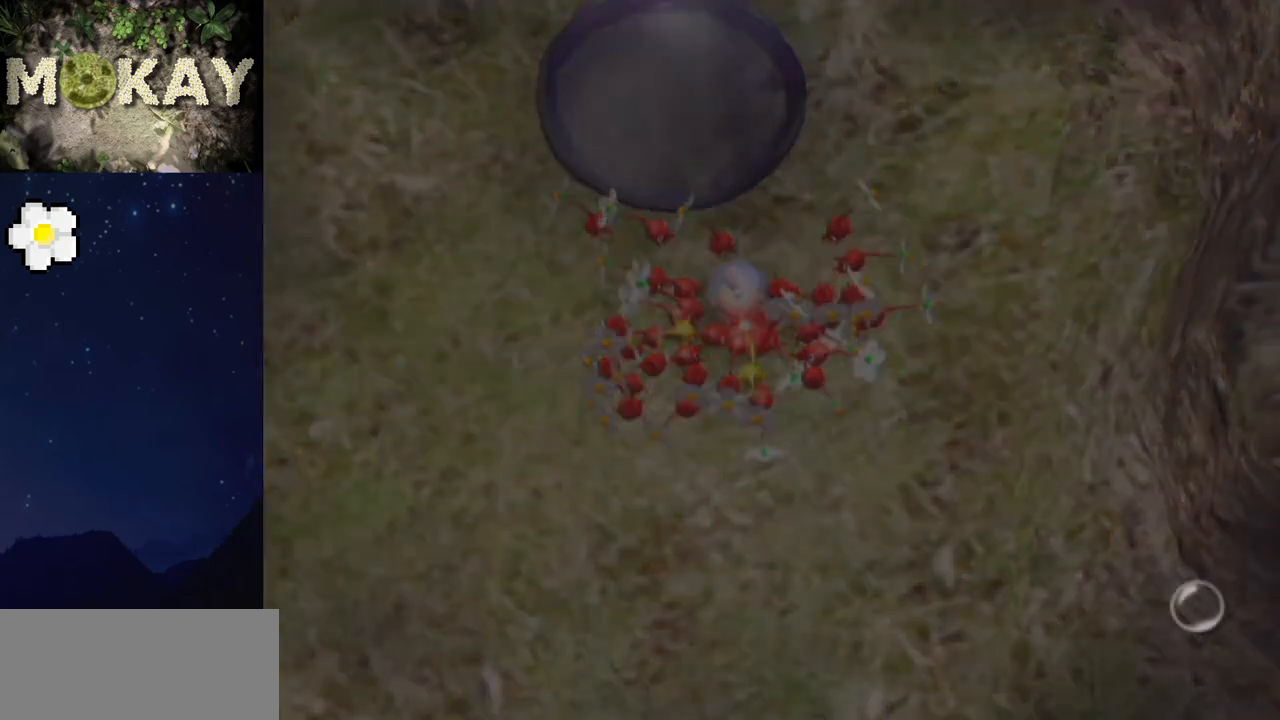
{"buttons": ["L1"], "left_stick": "up", "right_stick": "up-left", "events": [[67, "B", "down"], [133, "B", "up"], [167, "B", "down"], [300, "B", "up"], [333, "right_stick", "center"], [400, "right_stick", "up-left"]]}
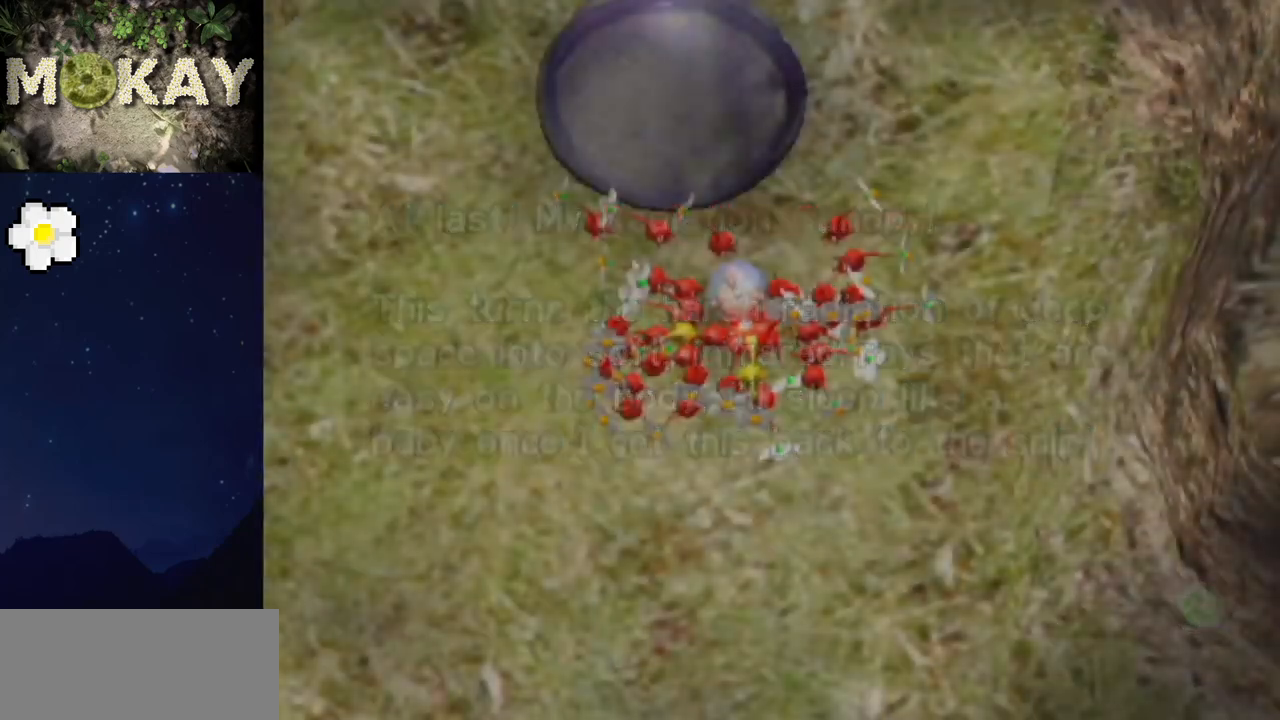
{"buttons": [], "left_stick": "down-right", "right_stick": "up-left", "events": [[100, "left_stick", "center"], [133, "L1", "up"], [333, "right_stick", "up"], [433, "right_stick", "up-left"], [467, "left_stick", "down-right"]]}
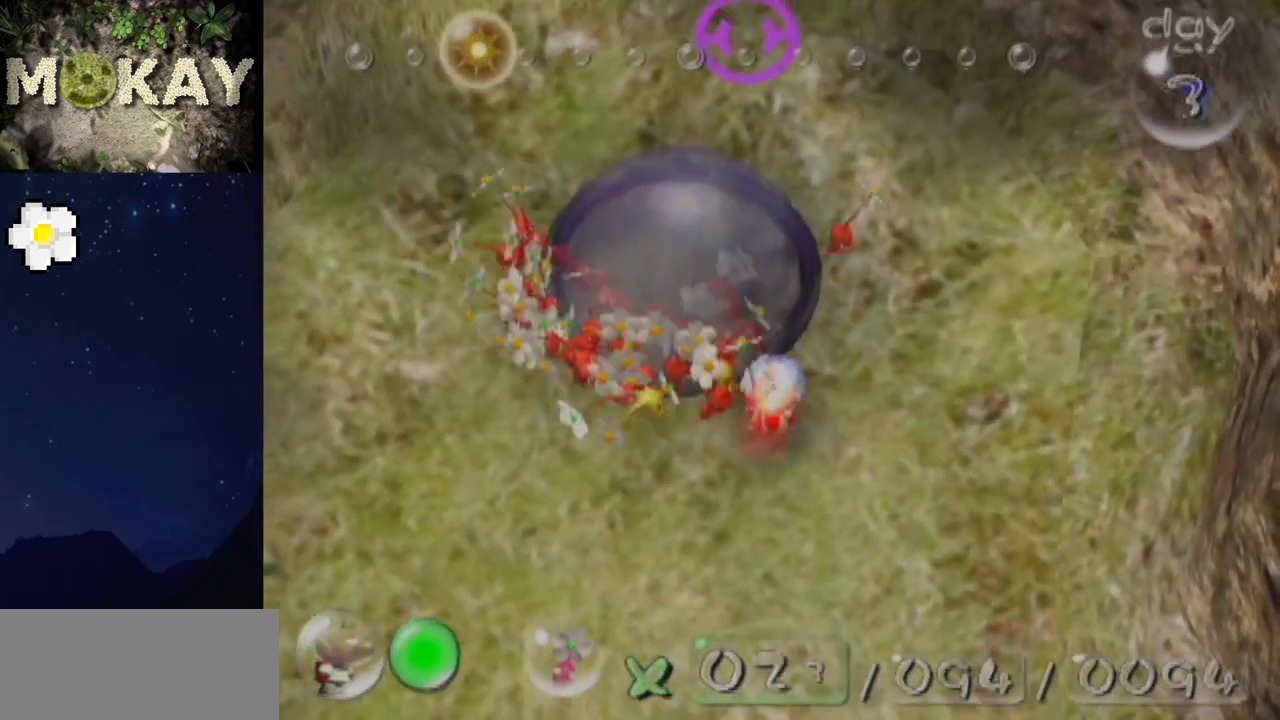
{"buttons": ["L1"], "left_stick": "down-right", "right_stick": "center", "events": [[100, "L1", "down"], [433, "right_stick", "center"]]}
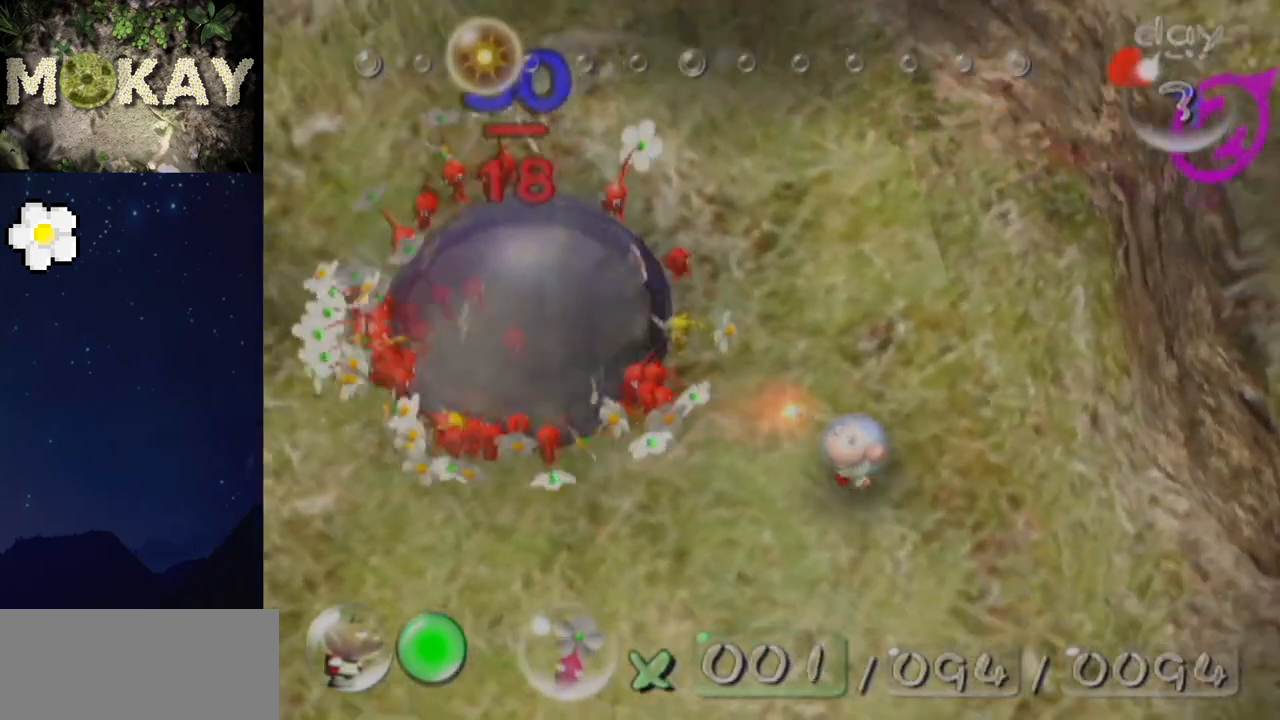
{"buttons": ["L1"], "left_stick": "up", "right_stick": "up", "events": [[67, "X", "down"], [133, "left_stick", "right"], [167, "X", "up"], [233, "left_stick", "up-right"], [400, "right_stick", "up"], [467, "left_stick", "up"]]}
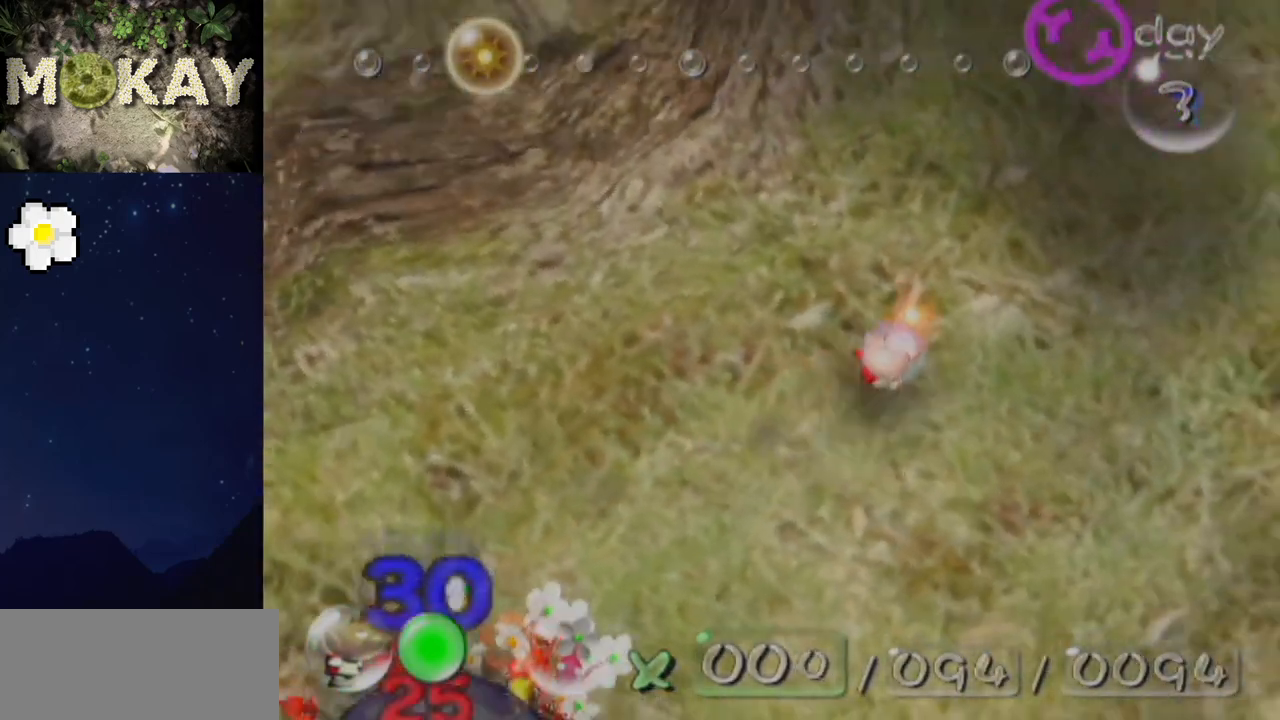
{"buttons": ["L1"], "left_stick": "up-right", "right_stick": "up", "events": [[267, "left_stick", "up-right"]]}
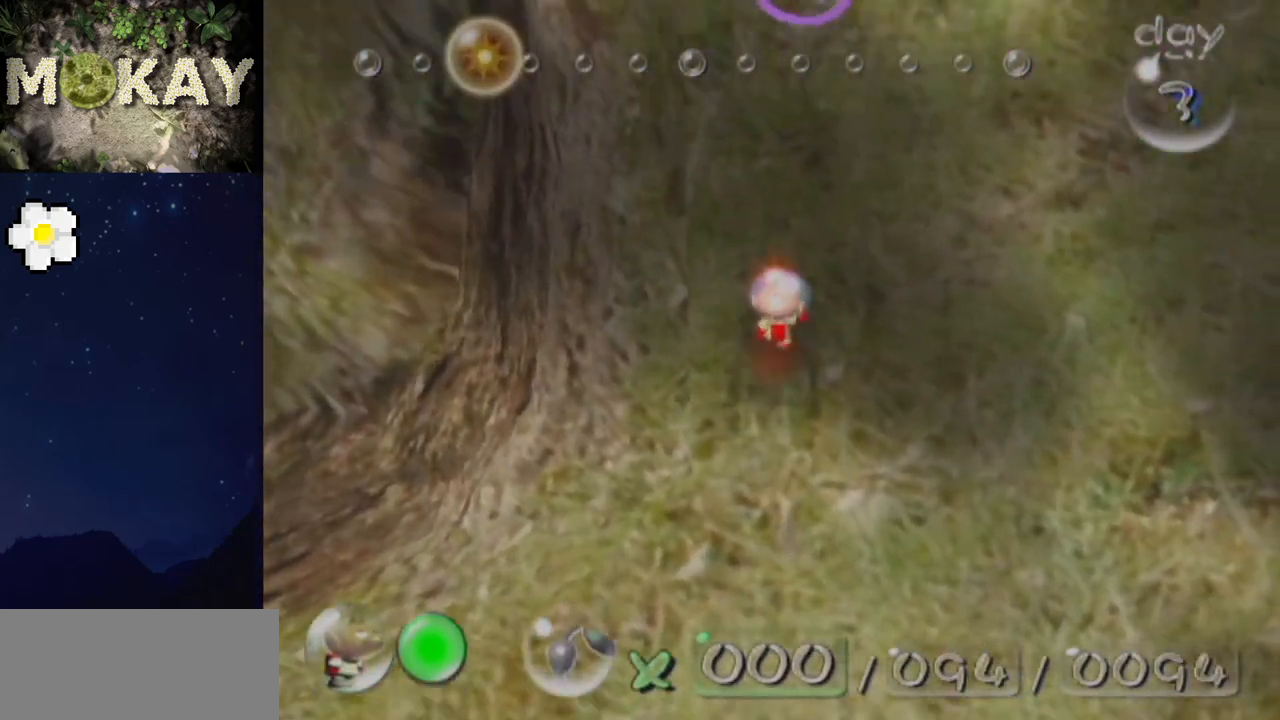
{"buttons": ["L1"], "left_stick": "up-right", "right_stick": "up", "events": []}
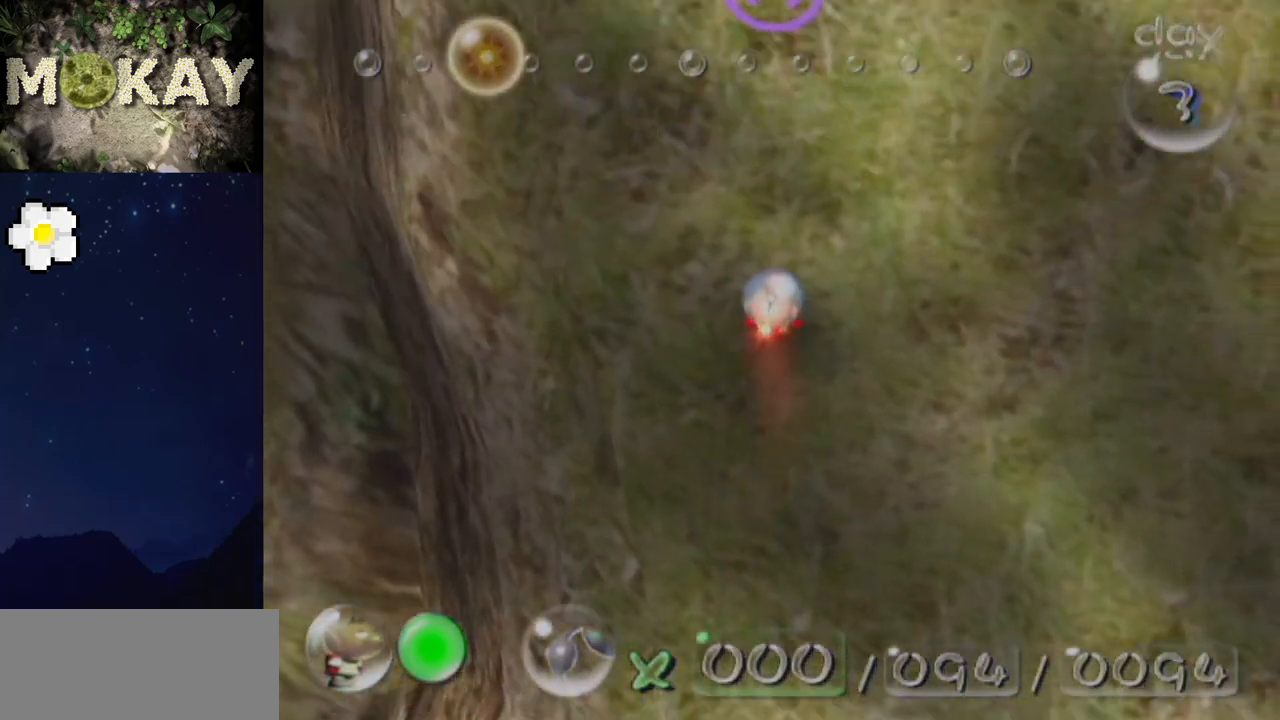
{"buttons": ["L1"], "left_stick": "up-right", "right_stick": "up", "events": []}
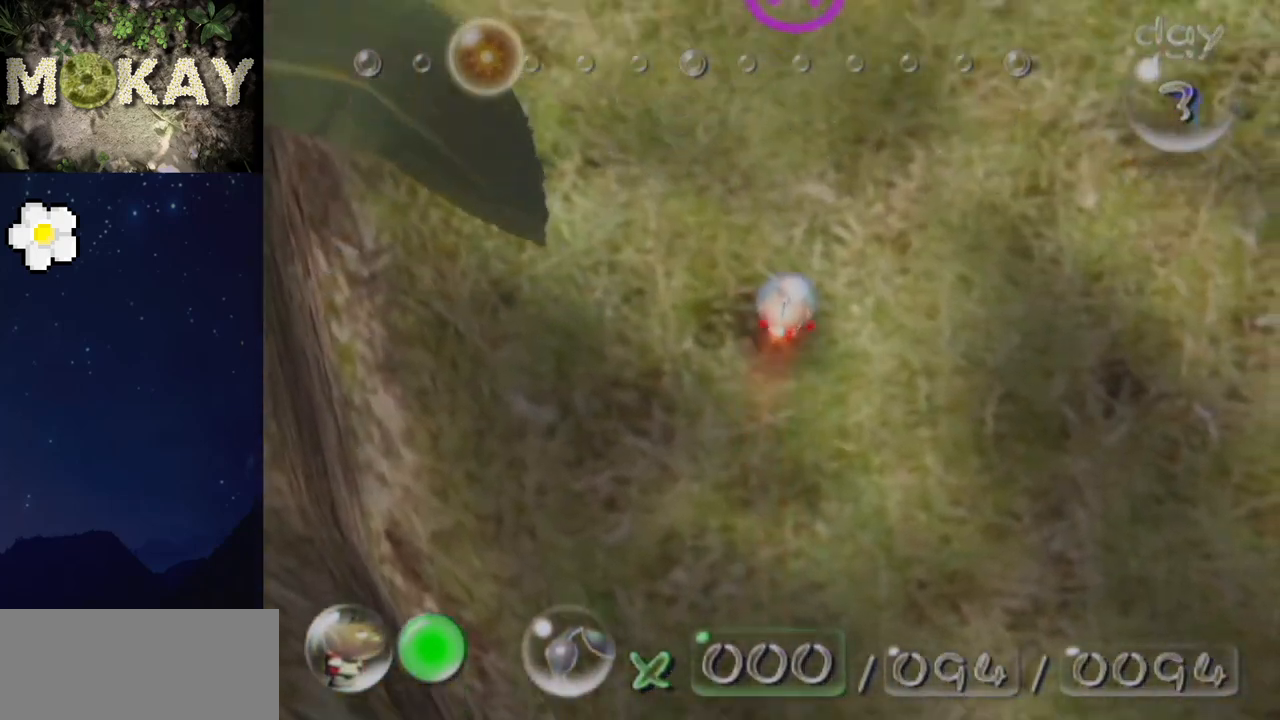
{"buttons": ["L1"], "left_stick": "up", "right_stick": "up", "events": [[100, "left_stick", "up"]]}
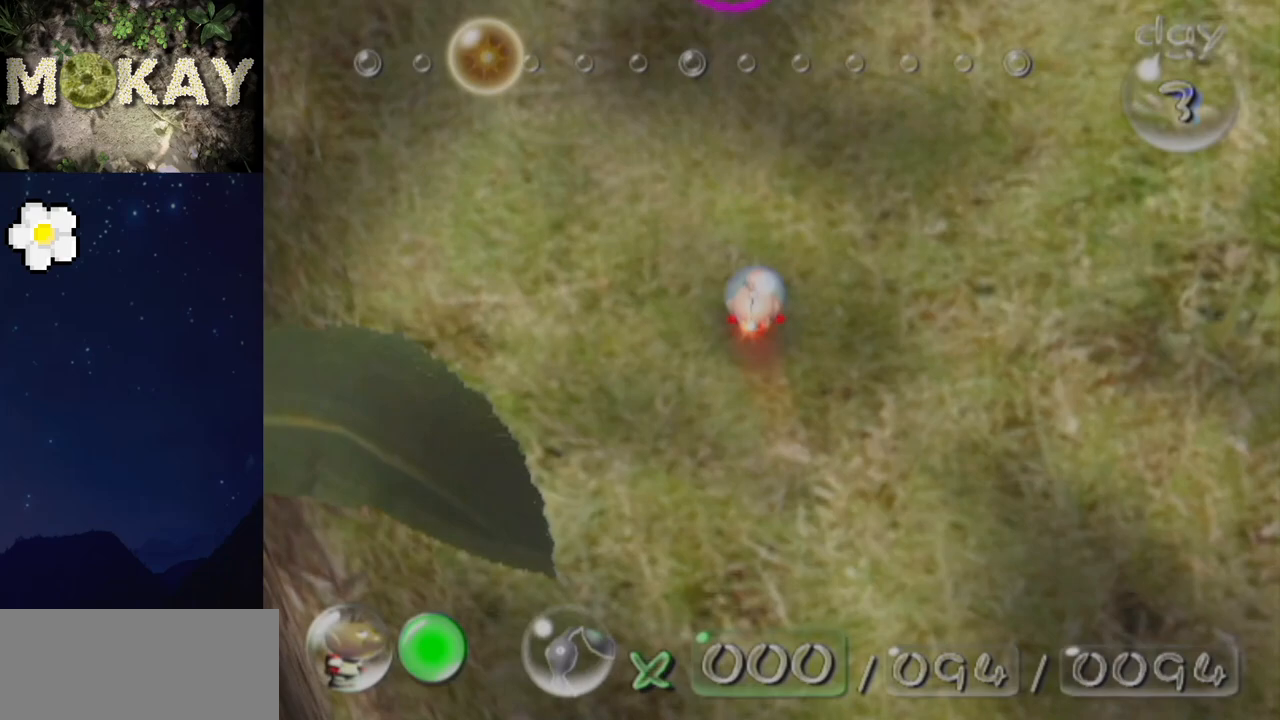
{"buttons": ["L1"], "left_stick": "up", "right_stick": "up", "events": []}
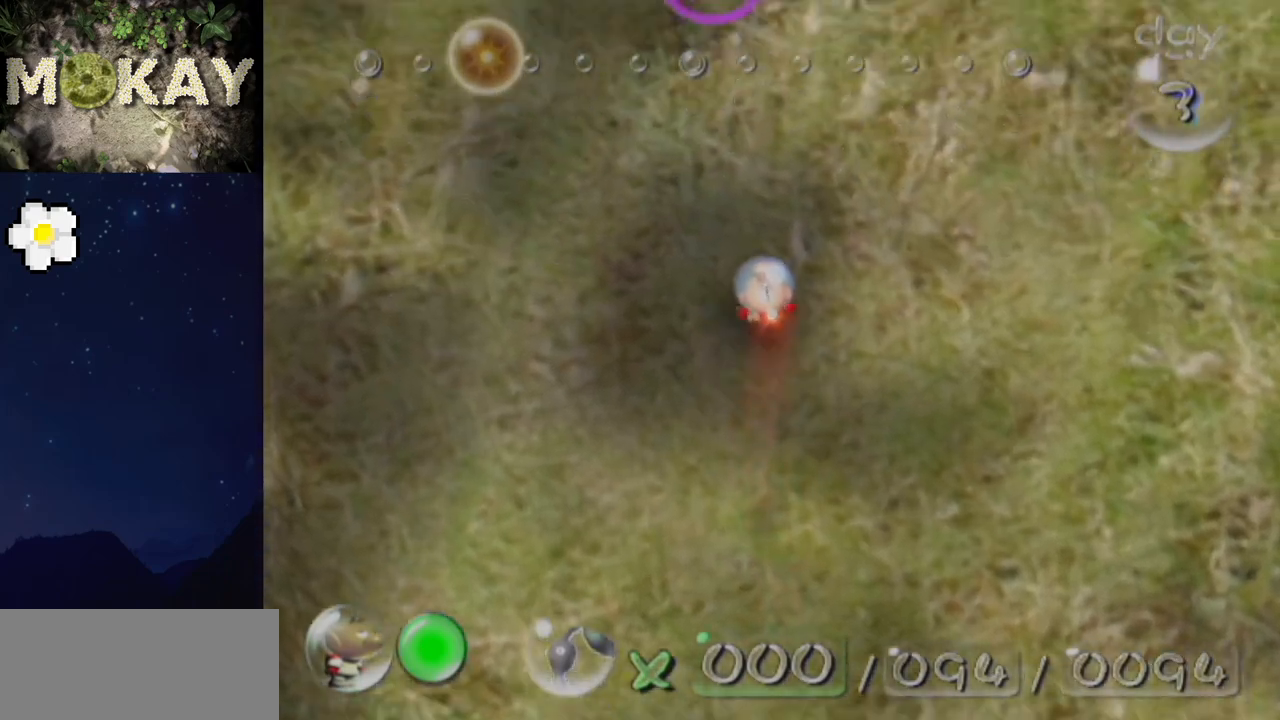
{"buttons": ["L1"], "left_stick": "up", "right_stick": "up", "events": []}
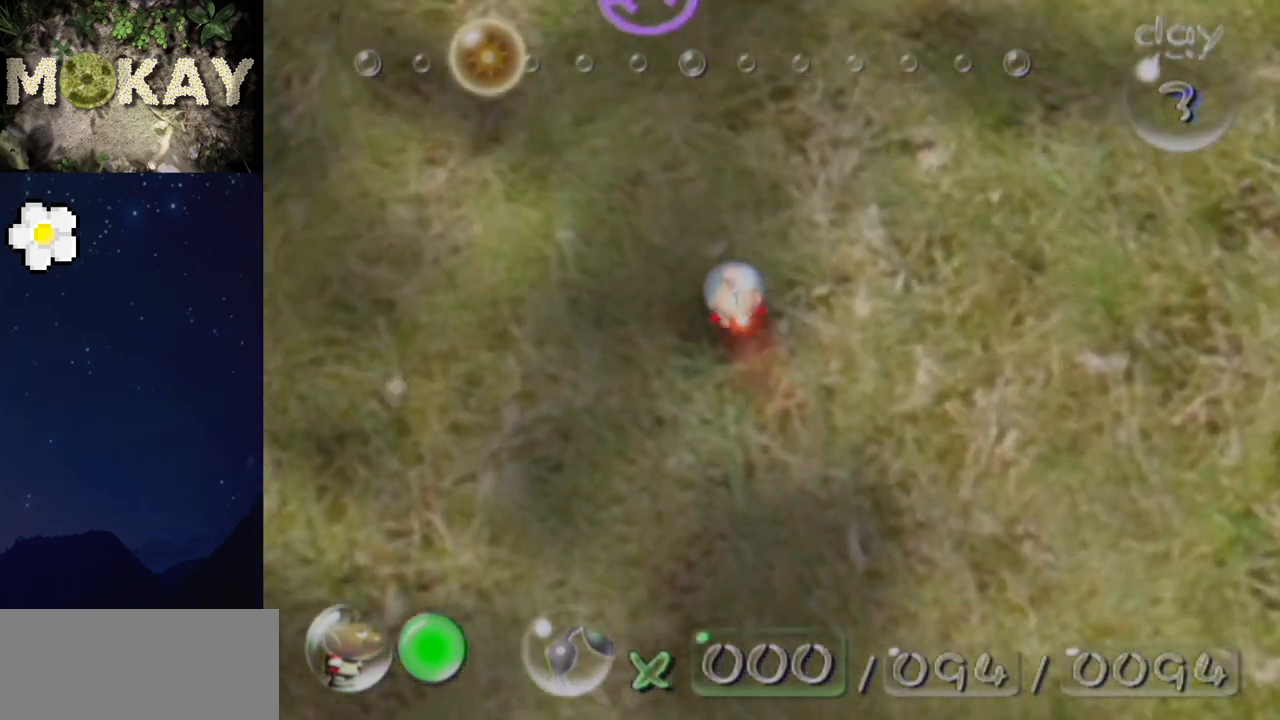
{"buttons": ["L1"], "left_stick": "up", "right_stick": "up", "events": []}
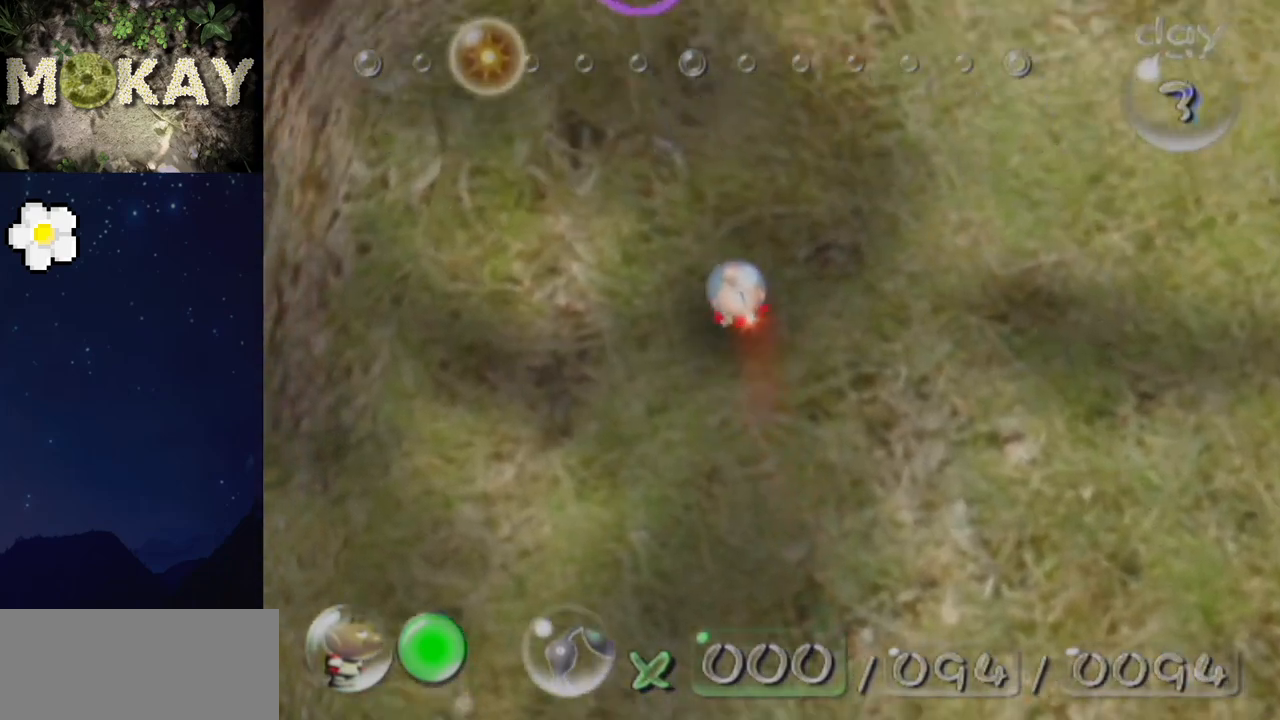
{"buttons": ["L1"], "left_stick": "up-right", "right_stick": "up", "events": [[167, "R1", "down"], [167, "left_stick", "up-right"], [333, "R1", "up"]]}